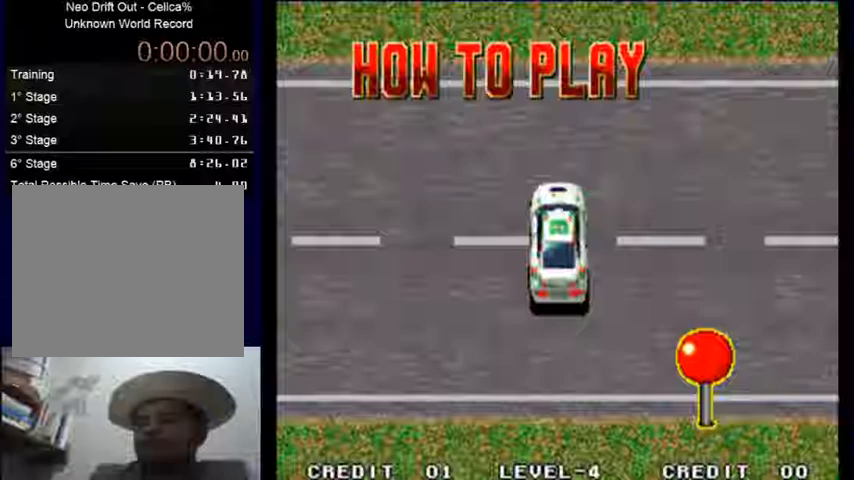
Gameplay with a controller (PlayStation layout); each line is a JSON object with the inputs held at the frame after it. "events" lists button and stick changes between this image and that frame as [ms after this image, input, new state], when the widget could be followed in between. Not read: L3 R3 right_stick.
{"buttons": ["SQUARE"], "left_stick": "center", "events": [[500, "SQUARE", "down"]]}
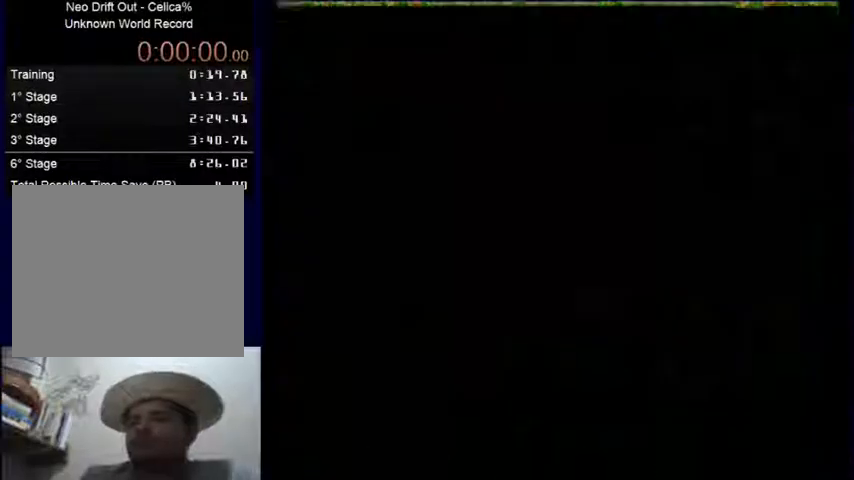
{"buttons": [], "left_stick": "center", "events": [[67, "SQUARE", "up"]]}
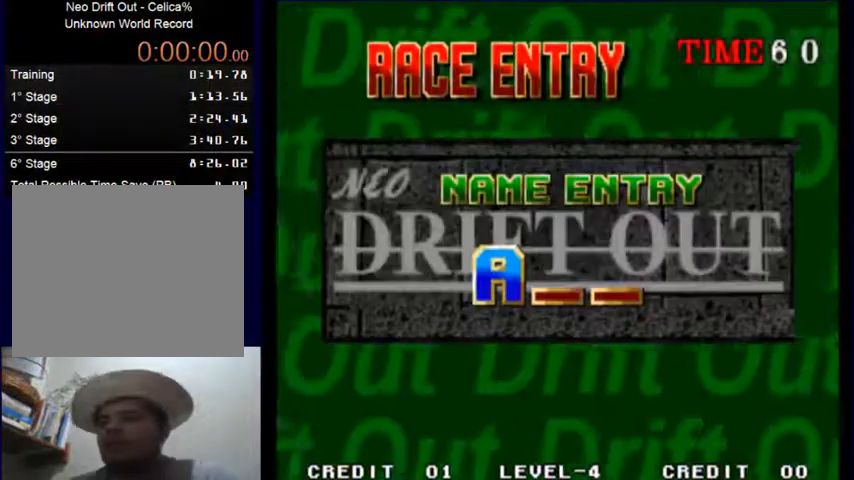
{"buttons": [], "left_stick": "center", "events": [[233, "left_stick", "right"], [333, "left_stick", "center"]]}
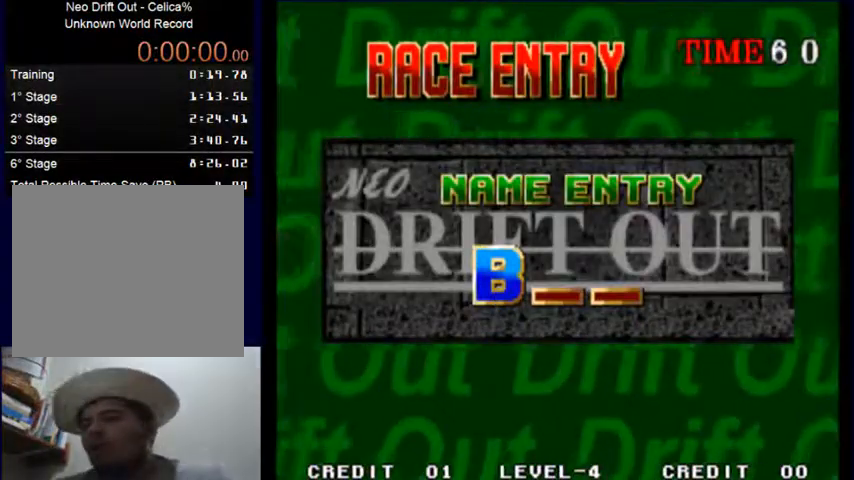
{"buttons": [], "left_stick": "right", "events": [[67, "left_stick", "right"], [200, "left_stick", "center"], [300, "left_stick", "right"], [400, "left_stick", "center"], [467, "left_stick", "right"]]}
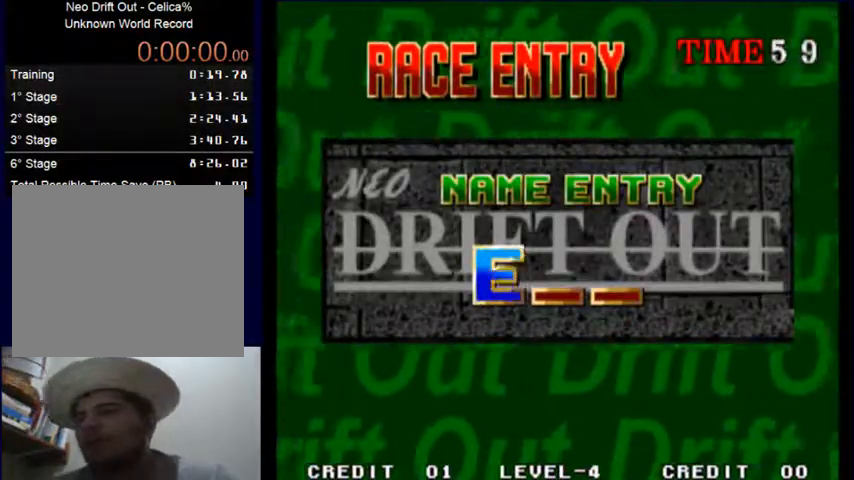
{"buttons": [], "left_stick": "center", "events": [[100, "left_stick", "center"], [167, "left_stick", "right"], [400, "left_stick", "center"]]}
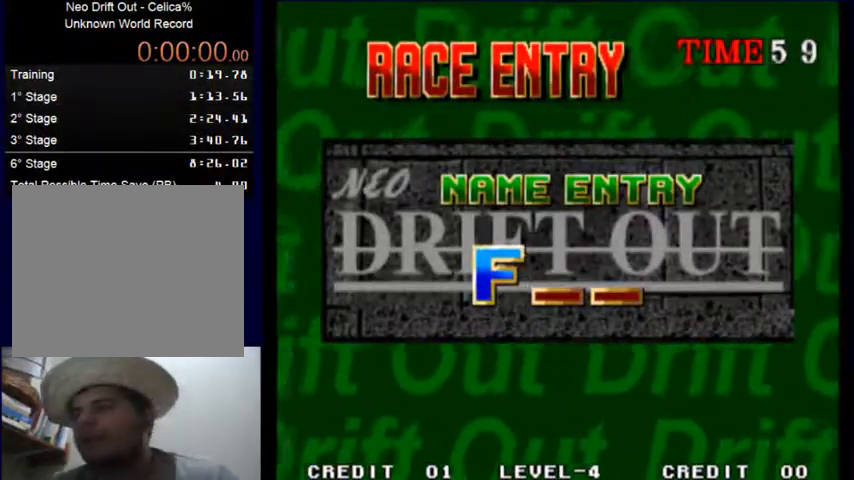
{"buttons": [], "left_stick": "center", "events": []}
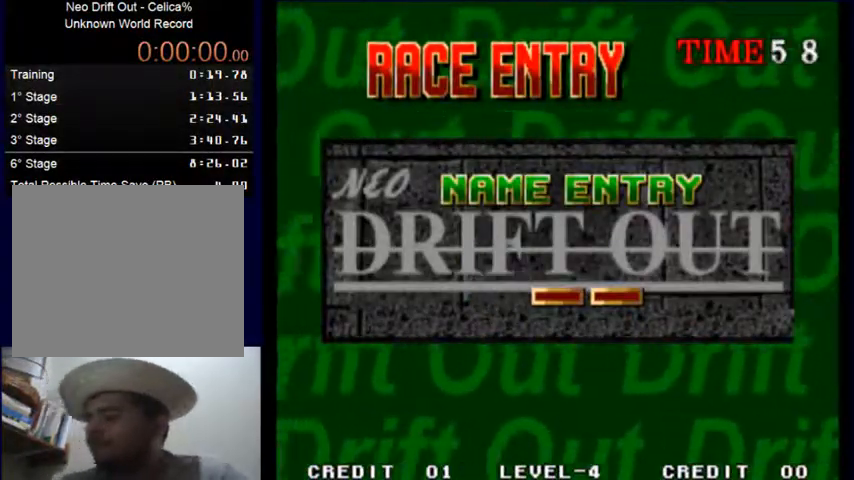
{"buttons": [], "left_stick": "center", "events": [[367, "left_stick", "right"], [467, "left_stick", "center"]]}
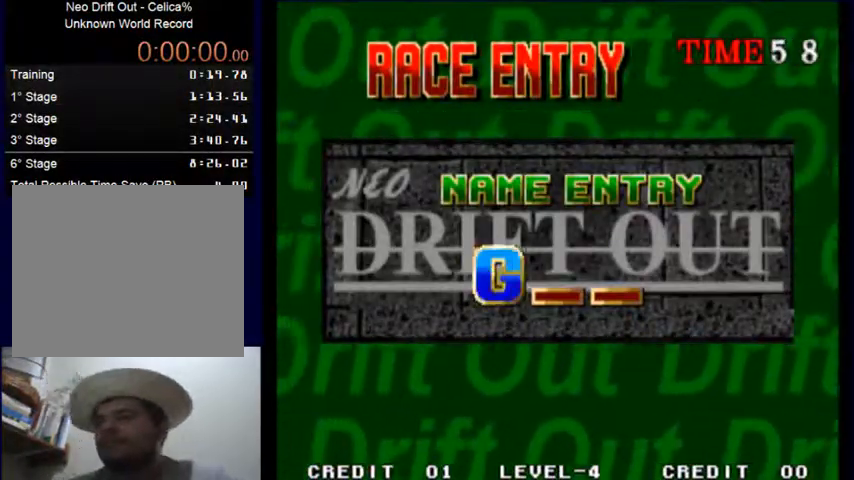
{"buttons": [], "left_stick": "right", "events": [[67, "left_stick", "right"], [133, "left_stick", "center"], [233, "left_stick", "right"]]}
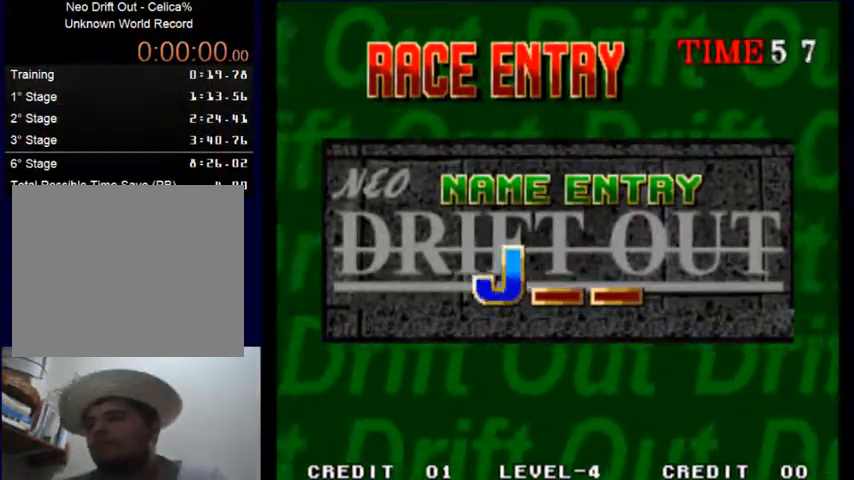
{"buttons": [], "left_stick": "right", "events": [[33, "left_stick", "center"], [167, "left_stick", "right"], [233, "left_stick", "center"], [400, "left_stick", "right"]]}
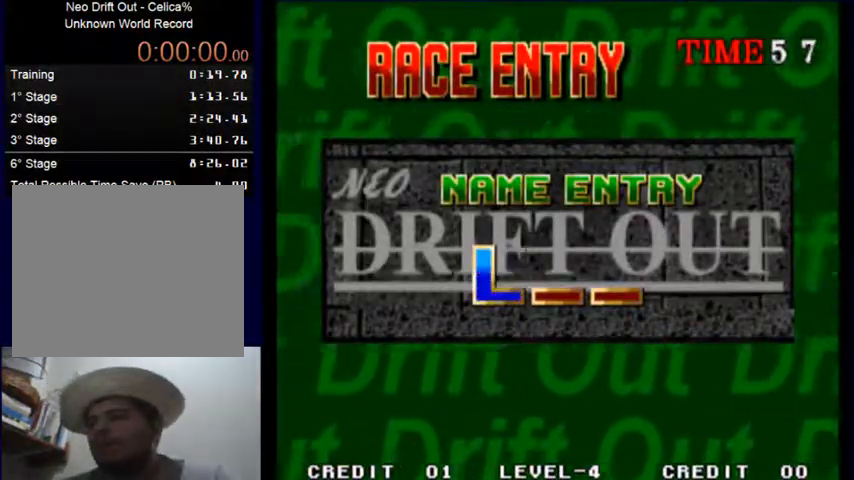
{"buttons": [], "left_stick": "center", "events": [[33, "left_stick", "center"], [167, "left_stick", "right"], [233, "left_stick", "center"], [333, "left_stick", "right"], [433, "left_stick", "center"]]}
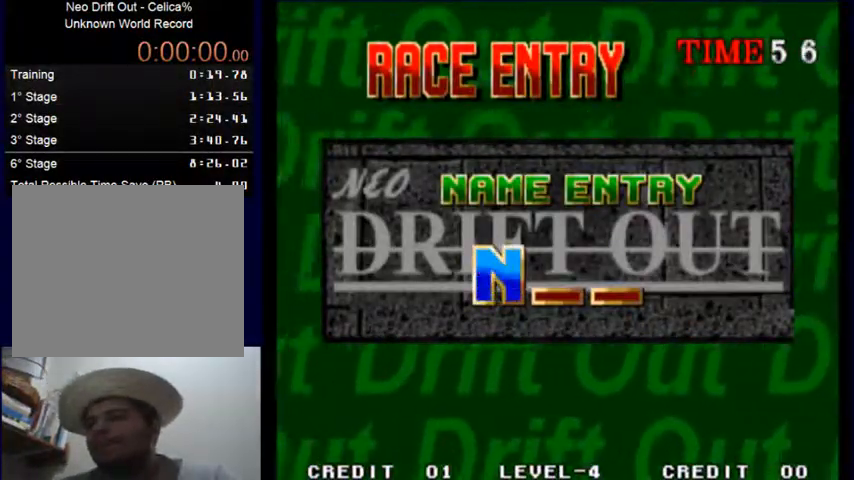
{"buttons": [], "left_stick": "center", "events": [[300, "left_stick", "right"], [400, "left_stick", "center"]]}
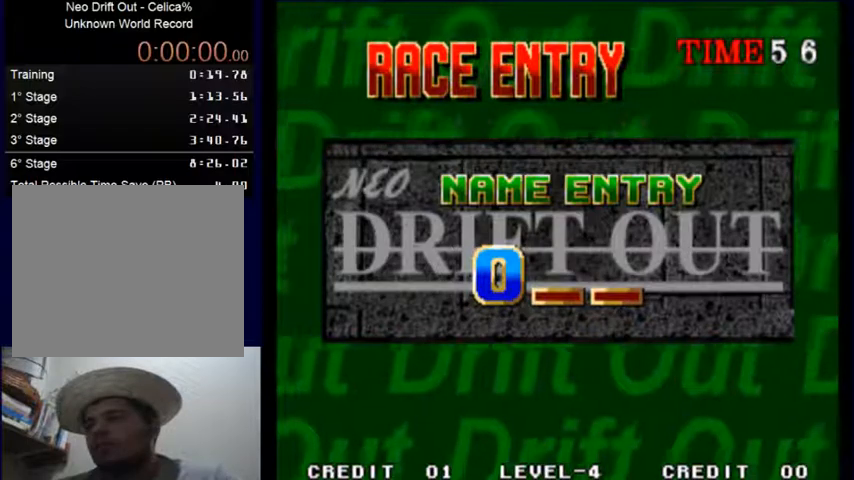
{"buttons": [], "left_stick": "center", "events": [[200, "left_stick", "right"], [333, "left_stick", "center"]]}
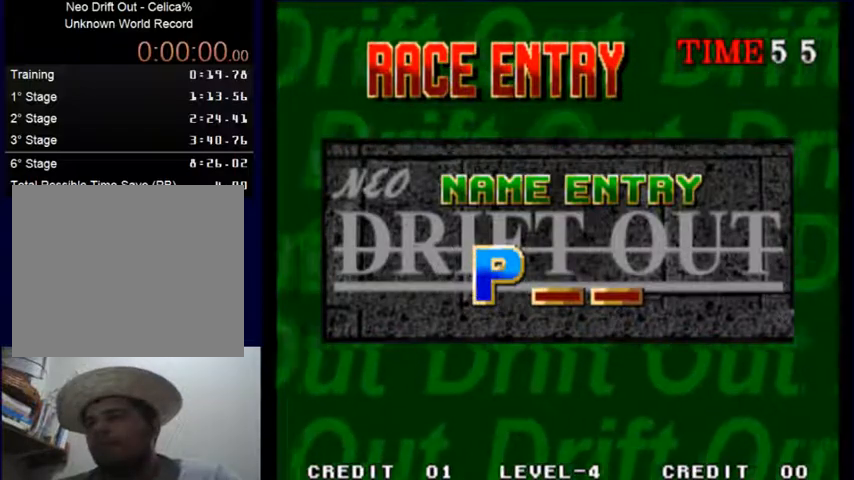
{"buttons": [], "left_stick": "center", "events": [[67, "SQUARE", "down"], [167, "SQUARE", "up"]]}
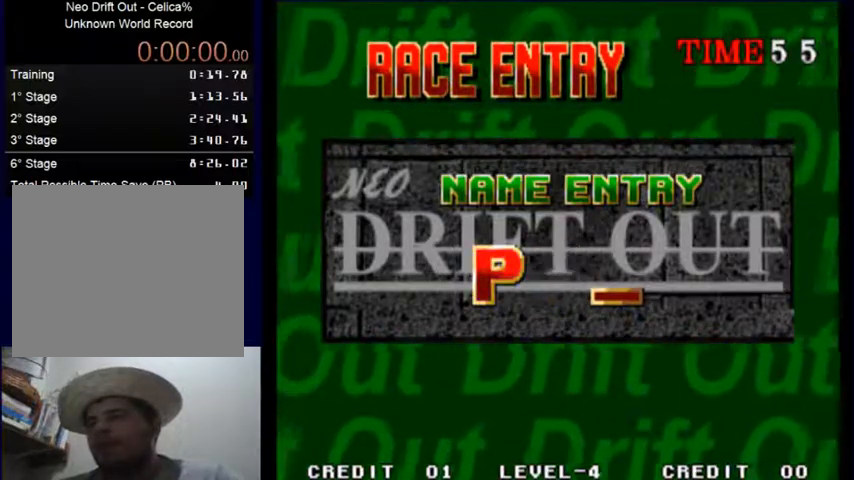
{"buttons": [], "left_stick": "right", "events": [[133, "SQUARE", "down"], [233, "SQUARE", "up"], [500, "left_stick", "right"]]}
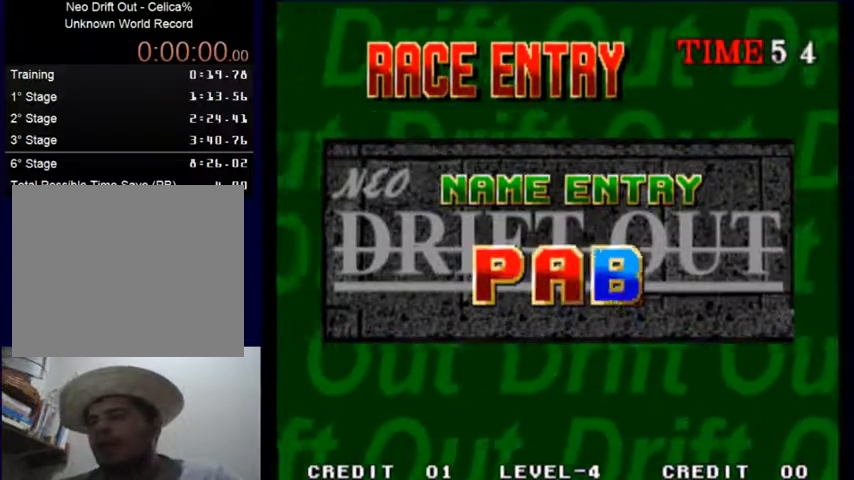
{"buttons": [], "left_stick": "center", "events": [[100, "left_stick", "center"], [367, "SQUARE", "down"], [500, "SQUARE", "up"]]}
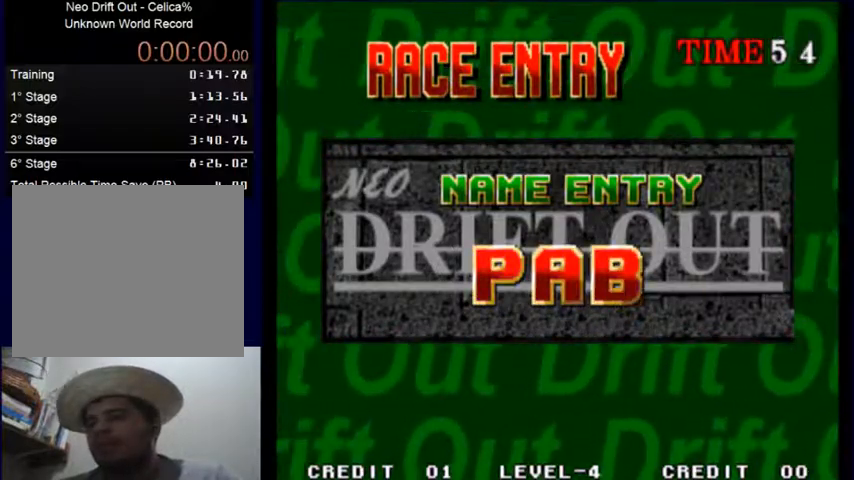
{"buttons": [], "left_stick": "center", "events": []}
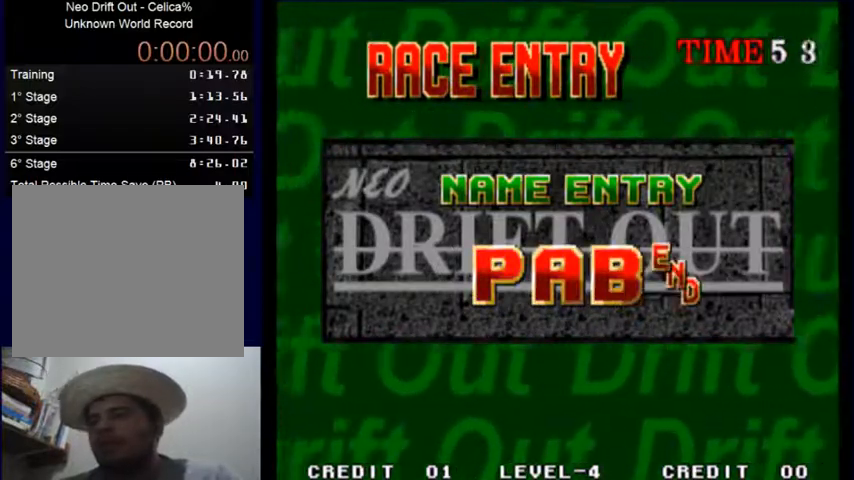
{"buttons": [], "left_stick": "center", "events": [[433, "SQUARE", "down"], [500, "SQUARE", "up"]]}
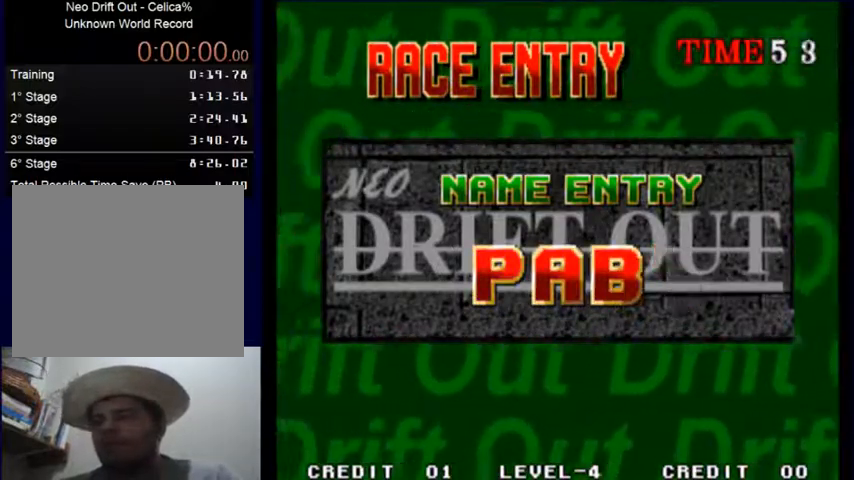
{"buttons": [], "left_stick": "center", "events": []}
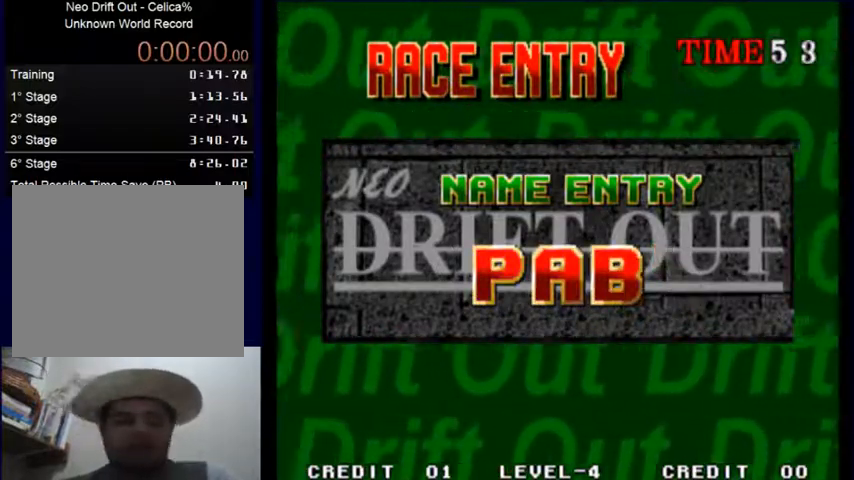
{"buttons": [], "left_stick": "center", "events": []}
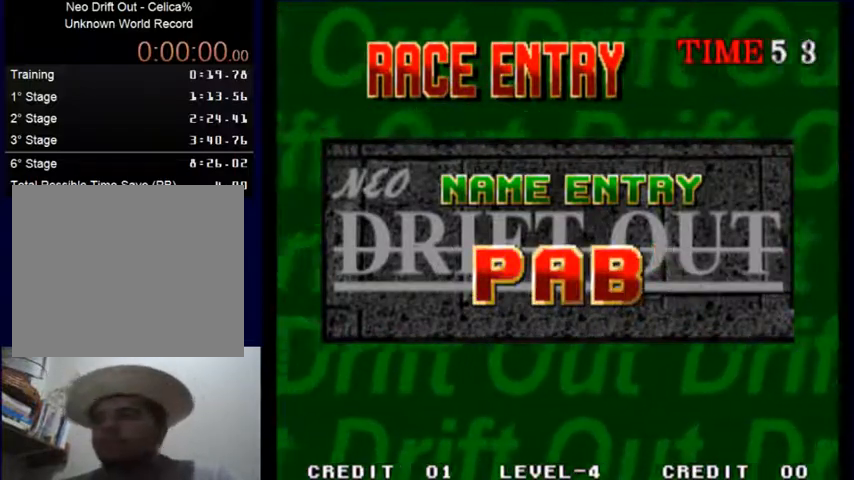
{"buttons": [], "left_stick": "center", "events": []}
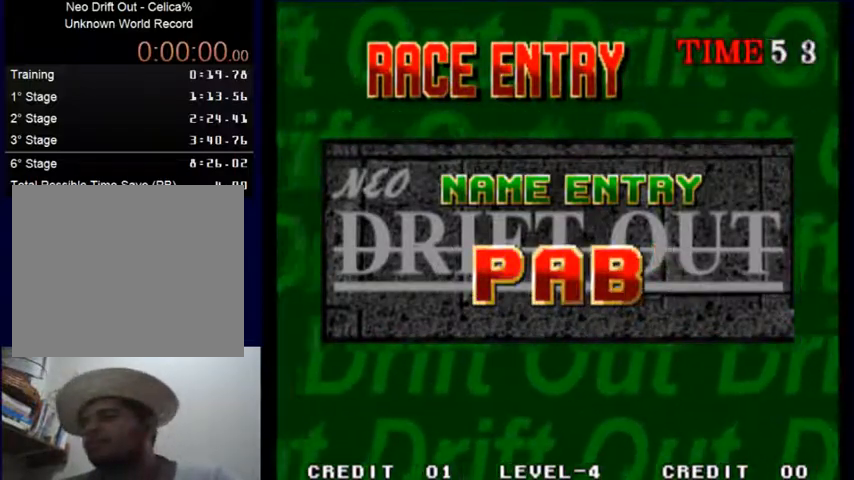
{"buttons": ["SQUARE"], "left_stick": "center", "events": [[467, "SQUARE", "down"]]}
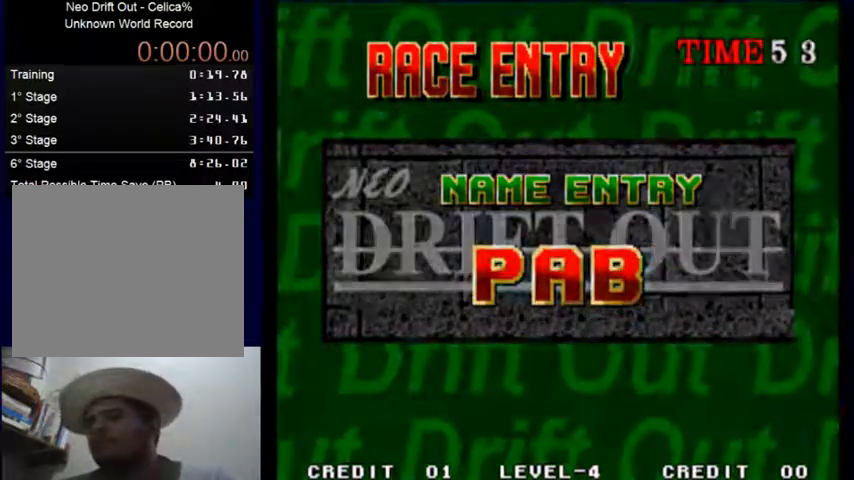
{"buttons": [], "left_stick": "center", "events": [[100, "SQUARE", "up"]]}
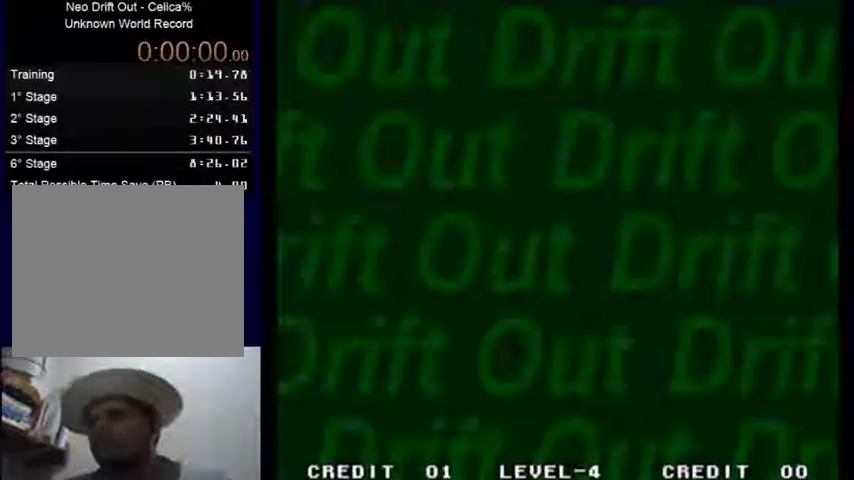
{"buttons": [], "left_stick": "center", "events": []}
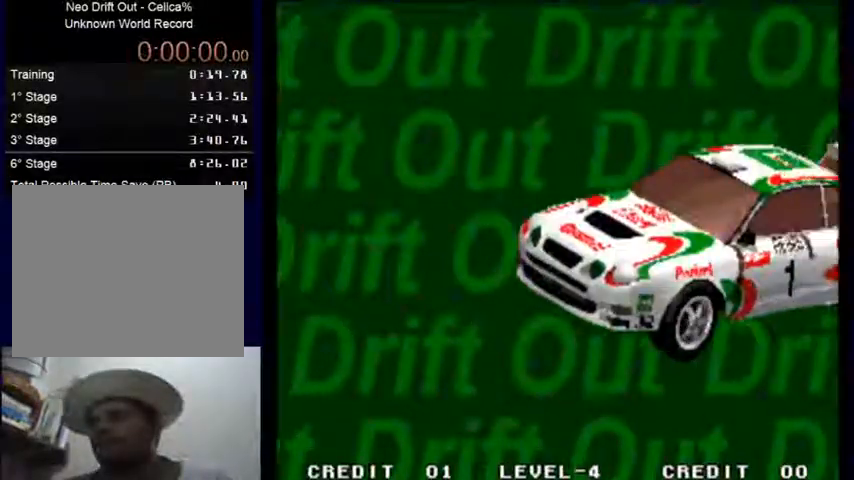
{"buttons": [], "left_stick": "center", "events": []}
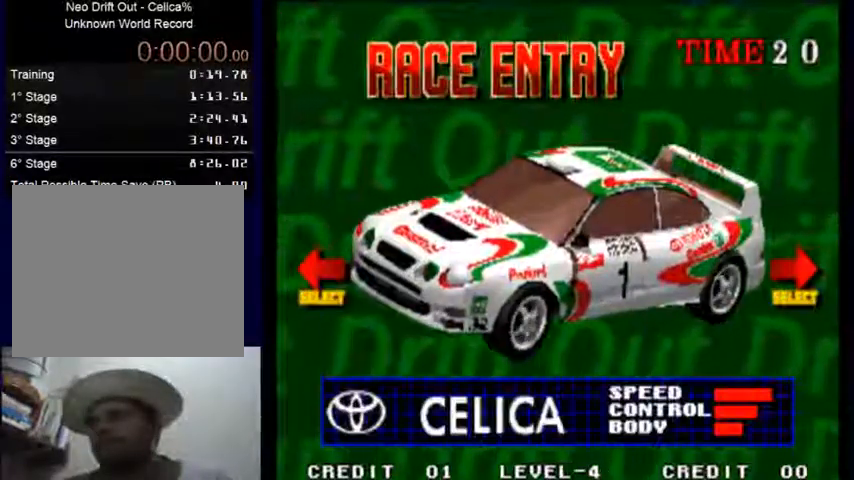
{"buttons": [], "left_stick": "center", "events": []}
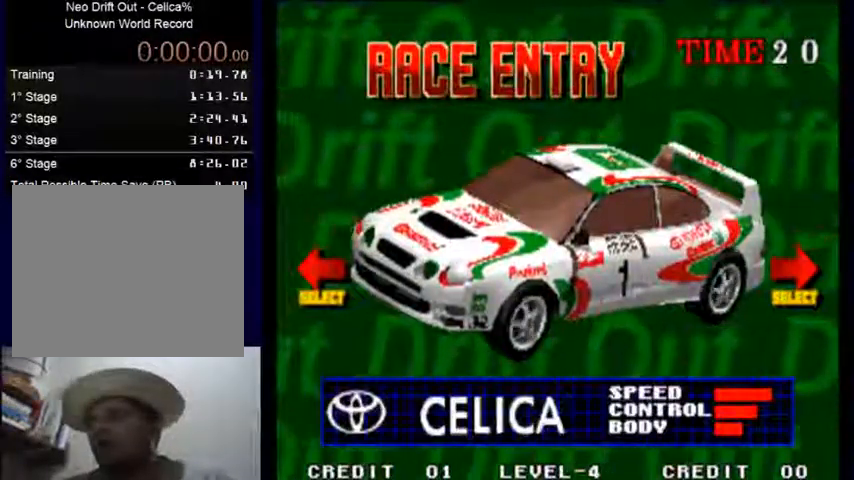
{"buttons": [], "left_stick": "center", "events": []}
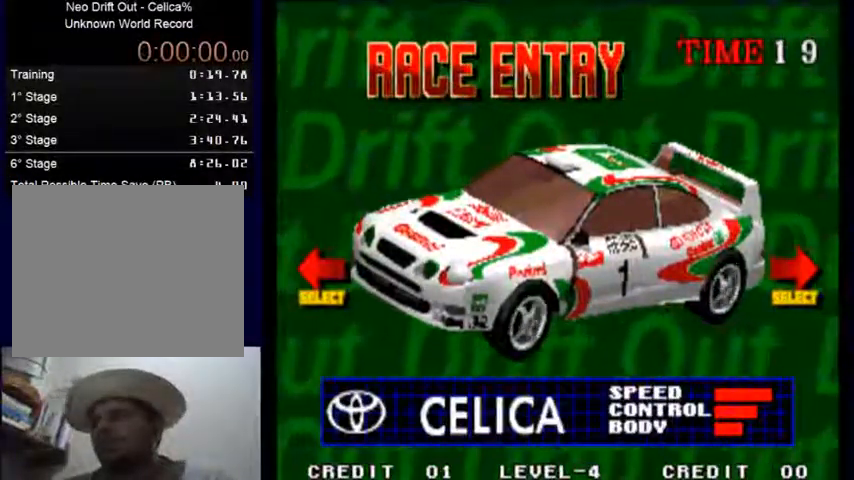
{"buttons": [], "left_stick": "center", "events": []}
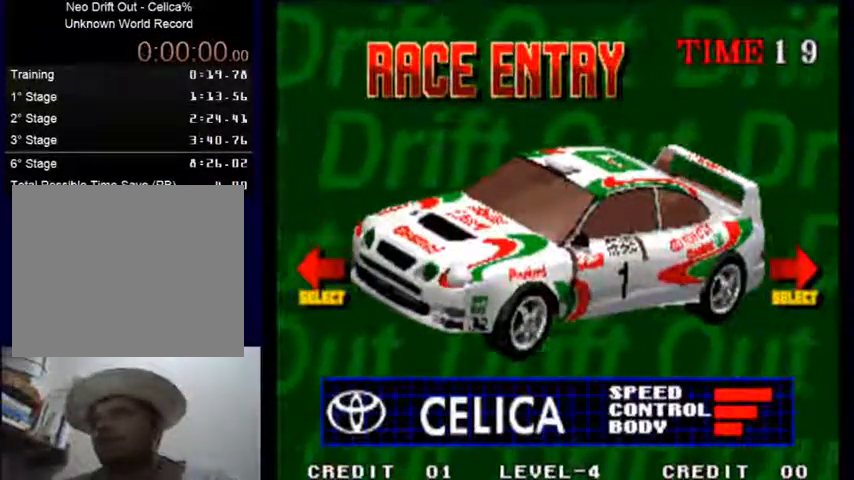
{"buttons": ["SQUARE"], "left_stick": "center", "events": [[433, "SQUARE", "down"], [433, "TOUCHPAD", "down"], [500, "TOUCHPAD", "up"]]}
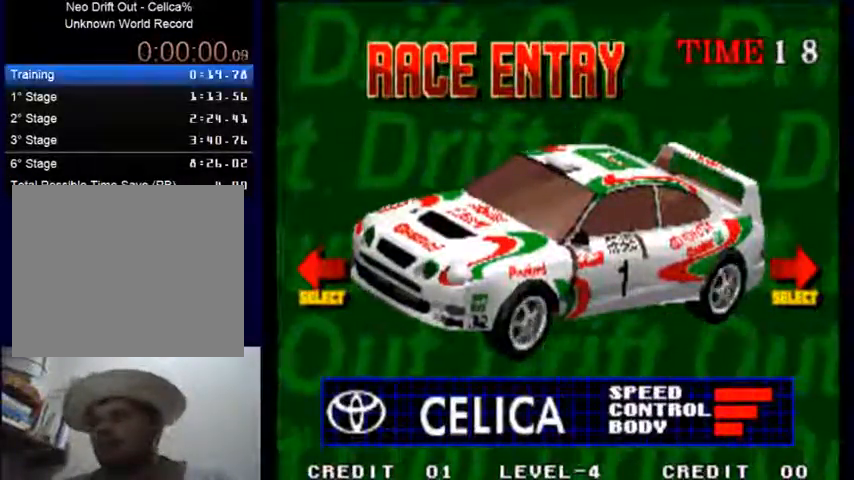
{"buttons": [], "left_stick": "center", "events": [[33, "SQUARE", "up"], [100, "SQUARE", "down"], [200, "SQUARE", "up"], [267, "SQUARE", "down"], [333, "SQUARE", "up"], [467, "SQUARE", "down"], [500, "SQUARE", "up"]]}
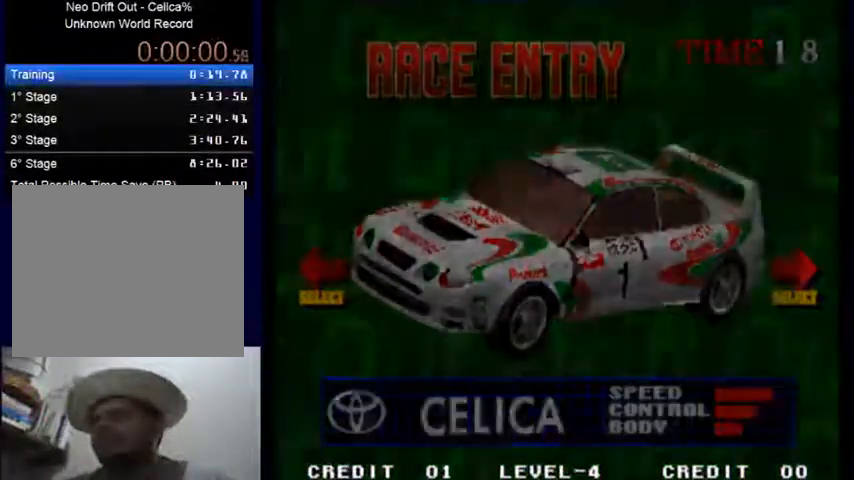
{"buttons": [], "left_stick": "center", "events": [[67, "SQUARE", "down"], [133, "SQUARE", "up"], [233, "SQUARE", "down"], [300, "SQUARE", "up"], [400, "SQUARE", "down"], [467, "SQUARE", "up"]]}
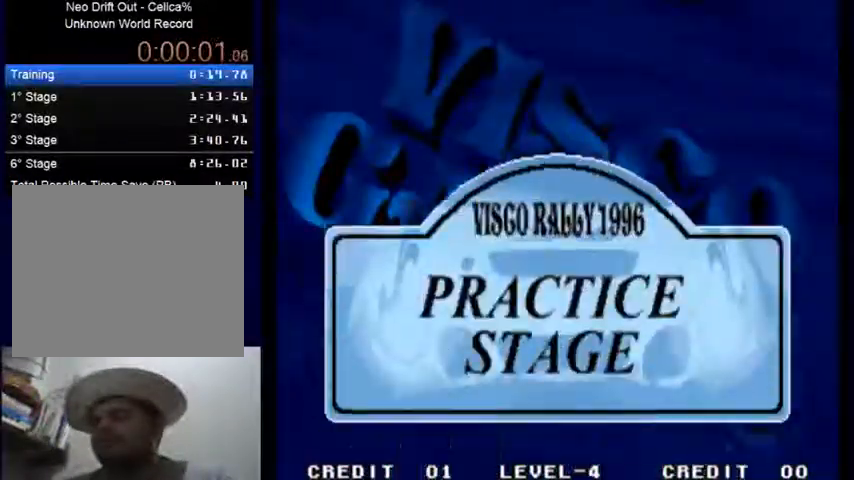
{"buttons": ["SQUARE"], "left_stick": "center", "events": [[33, "SQUARE", "down"], [100, "SQUARE", "up"], [167, "SQUARE", "down"], [267, "SQUARE", "up"], [333, "SQUARE", "down"], [400, "SQUARE", "up"], [500, "SQUARE", "down"]]}